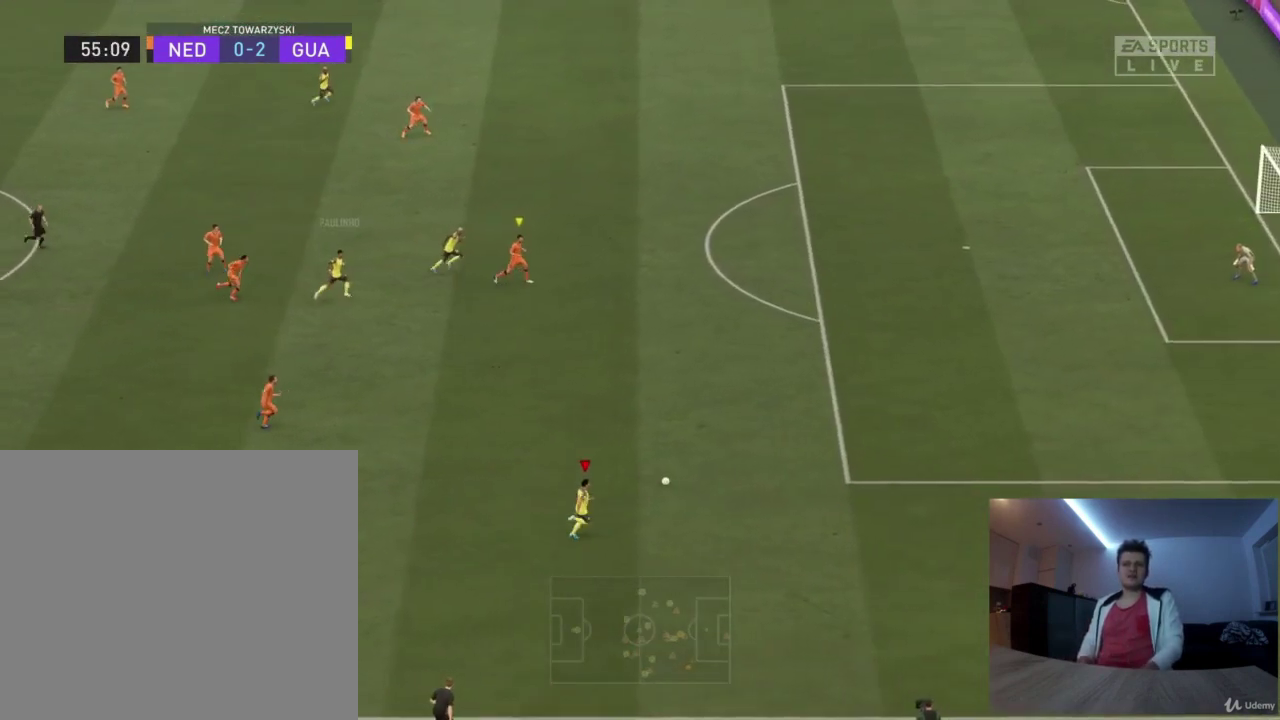
Gameplay with a controller (PlayStation layout); each line is a JSON object with the inputs held at the frame after it (dt_ms = milliseconds from this image to that frame). "events" lists button and stick changes between this image and that frame as [ms after this image, input, new state], when the widget could be followed in between. Not read: R1.
{"dt_ms": 334, "buttons": ["R2"], "left_stick": "right", "right_stick": "center", "events": []}
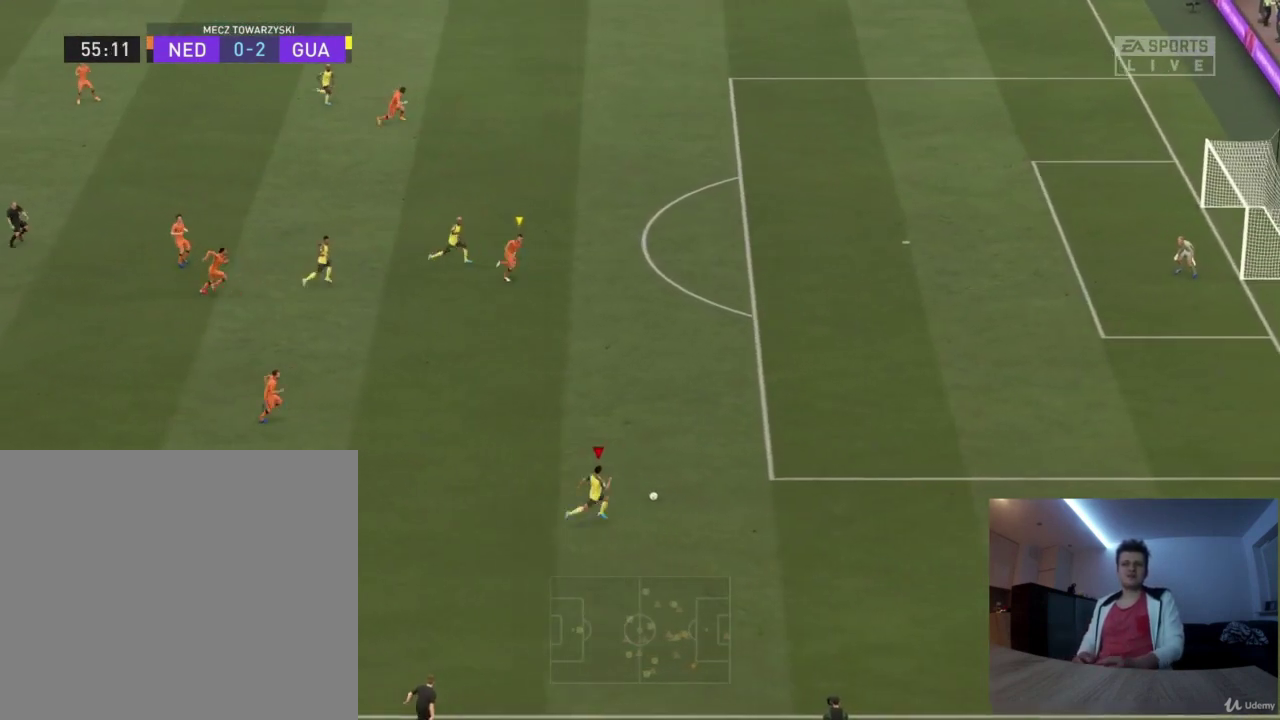
{"dt_ms": 792, "buttons": ["R2"], "left_stick": "up-right", "right_stick": "center", "events": [[292, "left_stick", "up-right"]]}
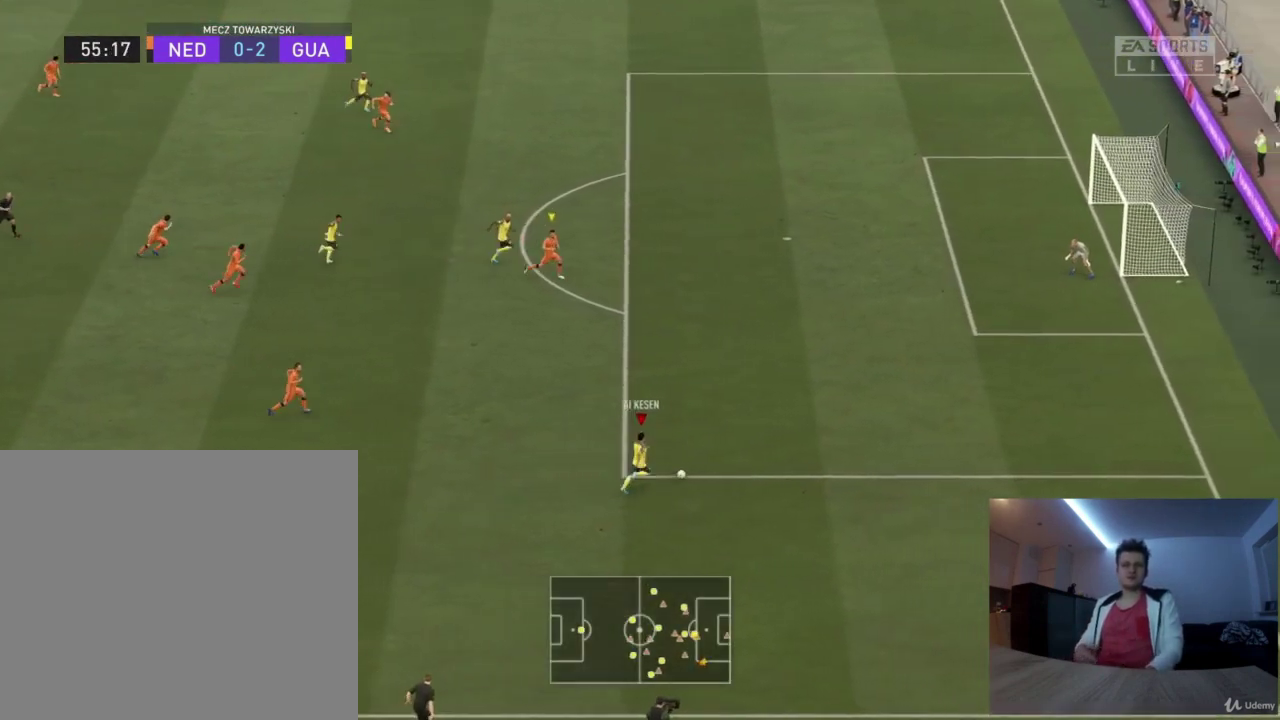
{"dt_ms": 375, "buttons": ["R2"], "left_stick": "up-right", "right_stick": "center", "events": []}
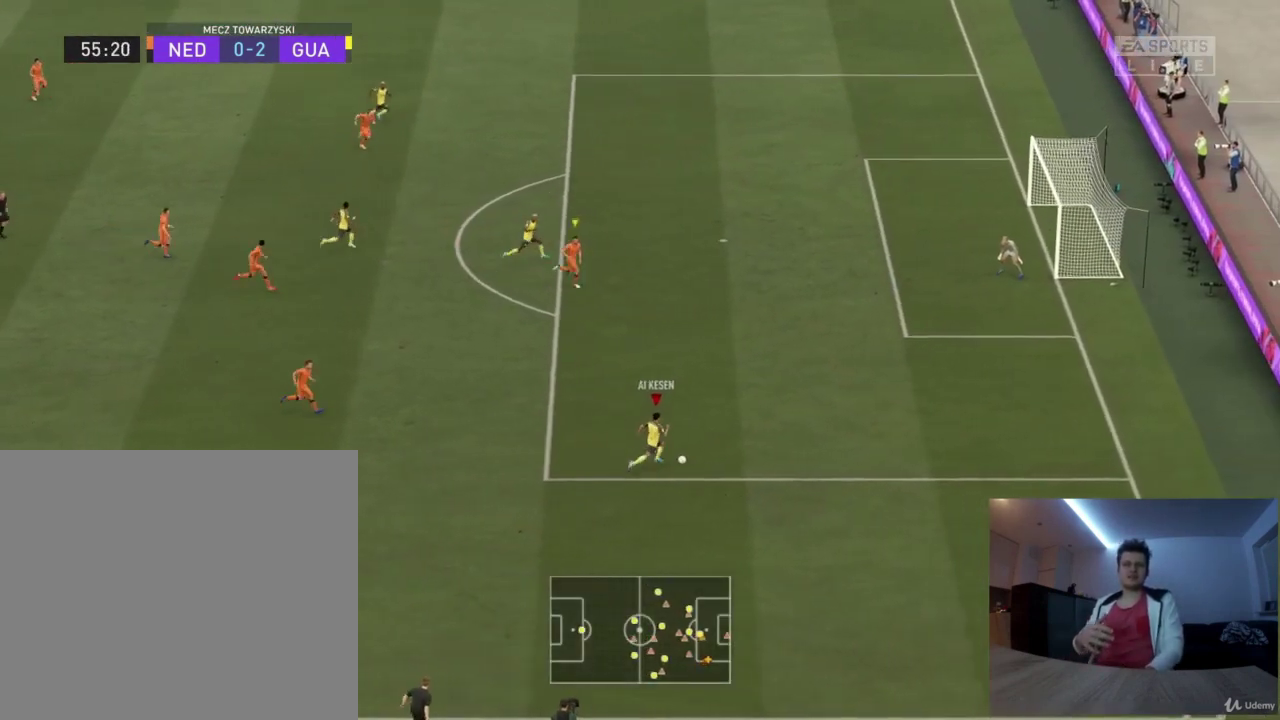
{"dt_ms": 418, "buttons": [], "left_stick": "up-right", "right_stick": "center", "events": [[376, "R2", "up"]]}
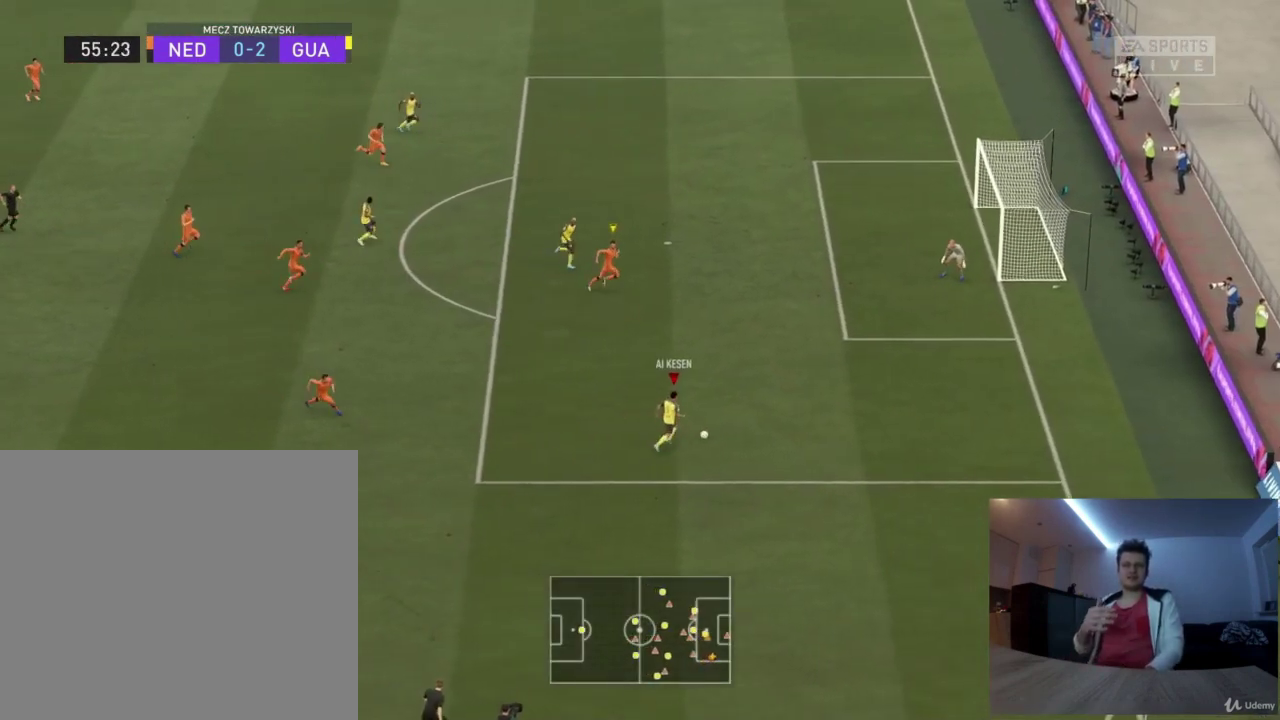
{"dt_ms": 709, "buttons": [], "left_stick": "up", "right_stick": "center", "events": [[375, "left_stick", "up"], [458, "CROSS", "down"], [583, "left_stick", "up-left"], [625, "CROSS", "up"], [709, "left_stick", "up"]]}
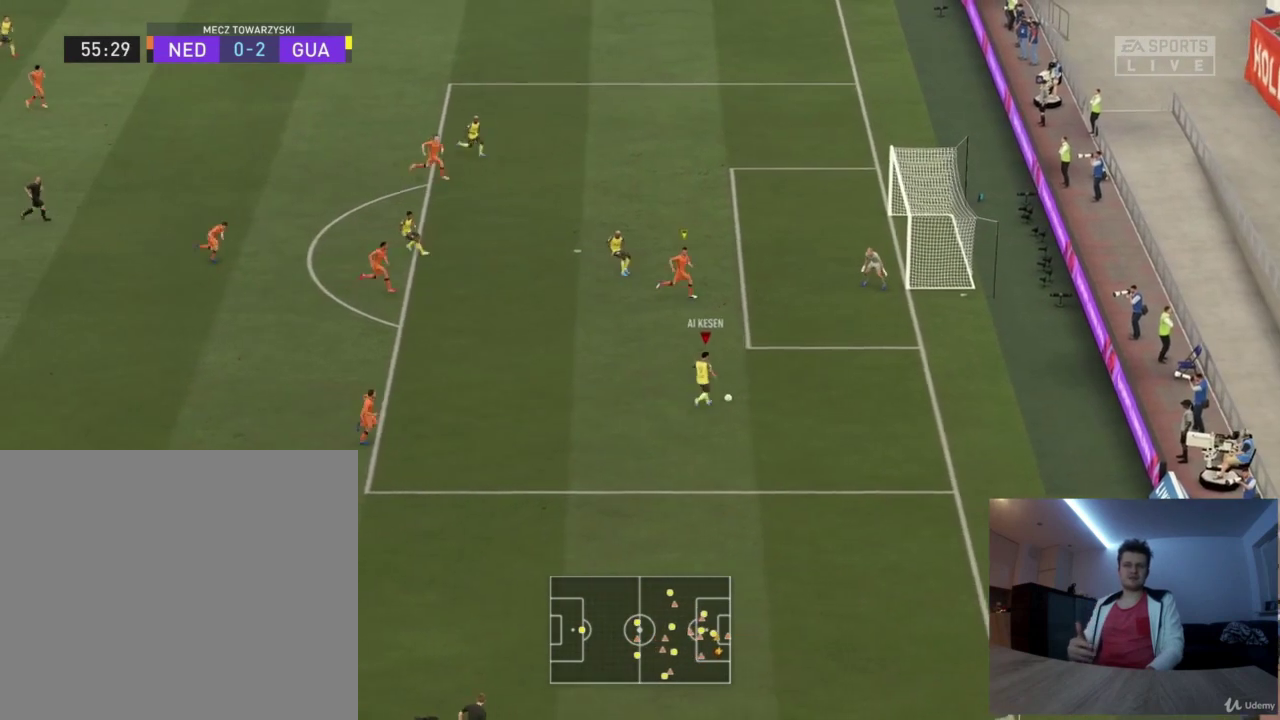
{"dt_ms": 500, "buttons": ["CIRCLE"], "left_stick": "up-right", "right_stick": "center", "events": [[333, "left_stick", "up-right"], [500, "CIRCLE", "down"]]}
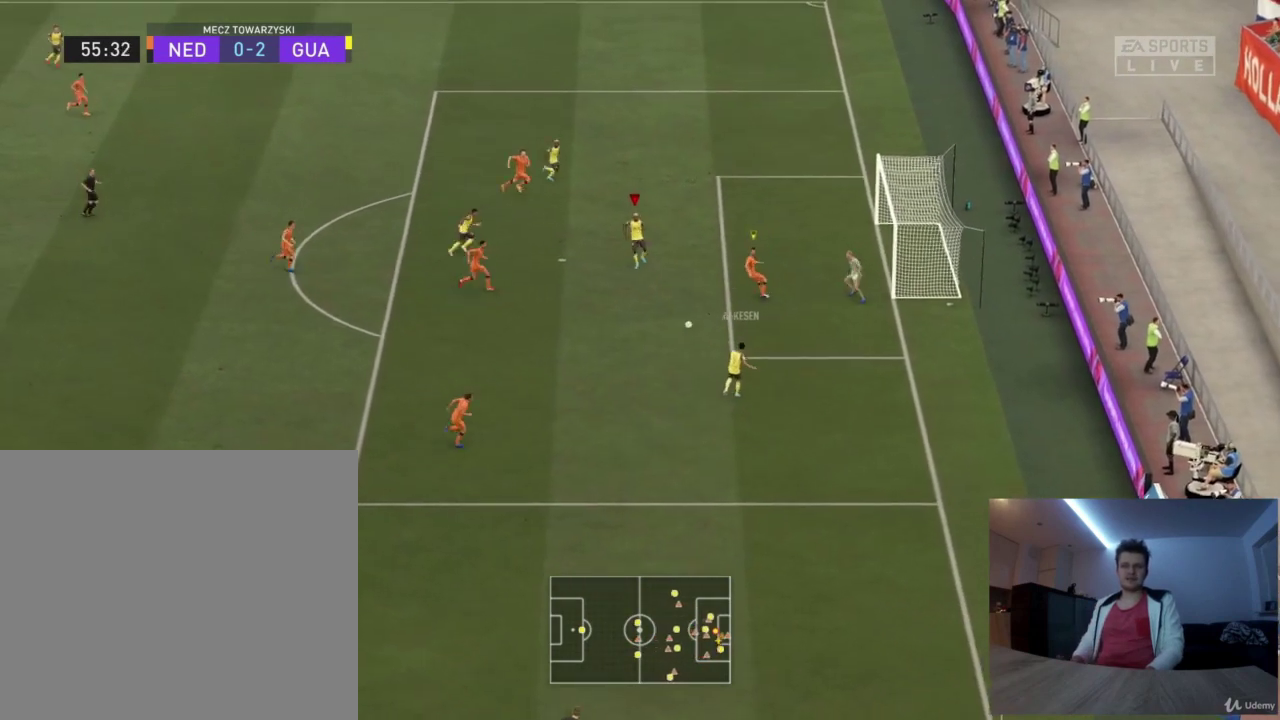
{"dt_ms": 376, "buttons": [], "left_stick": "right", "right_stick": "center", "events": [[84, "left_stick", "right"], [167, "CIRCLE", "up"]]}
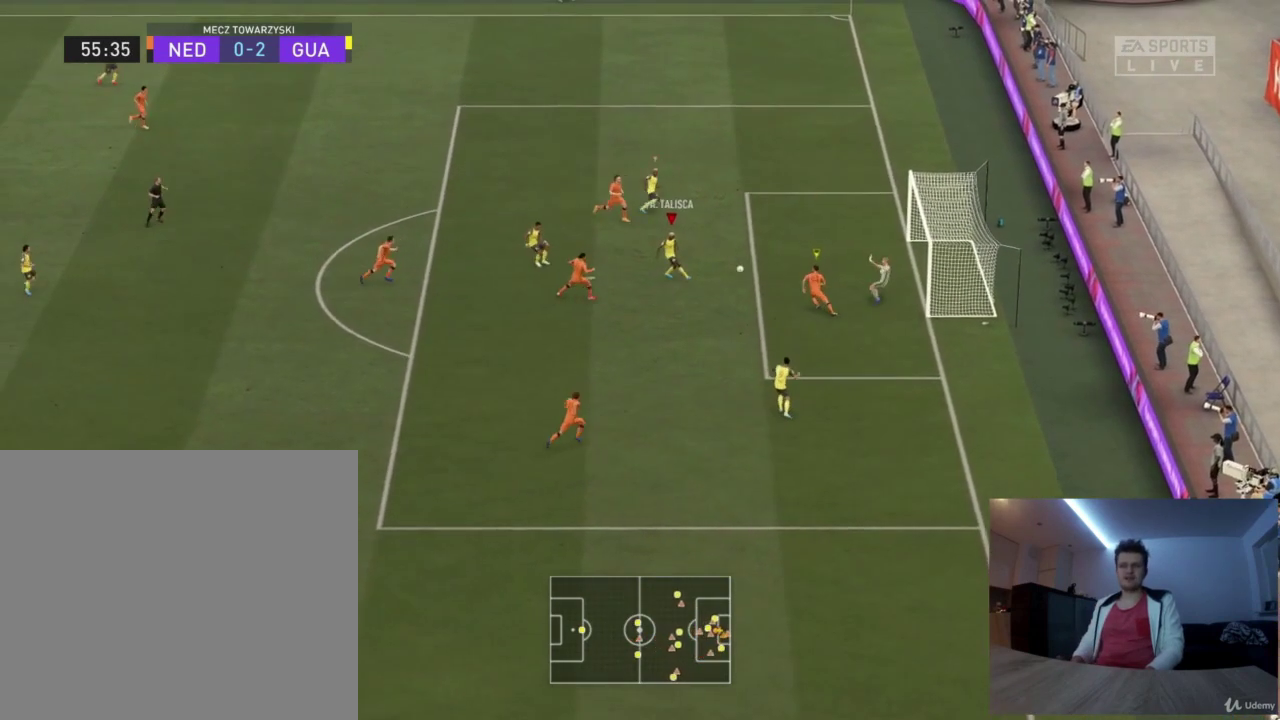
{"dt_ms": 333, "buttons": [], "left_stick": "right", "right_stick": "center", "events": []}
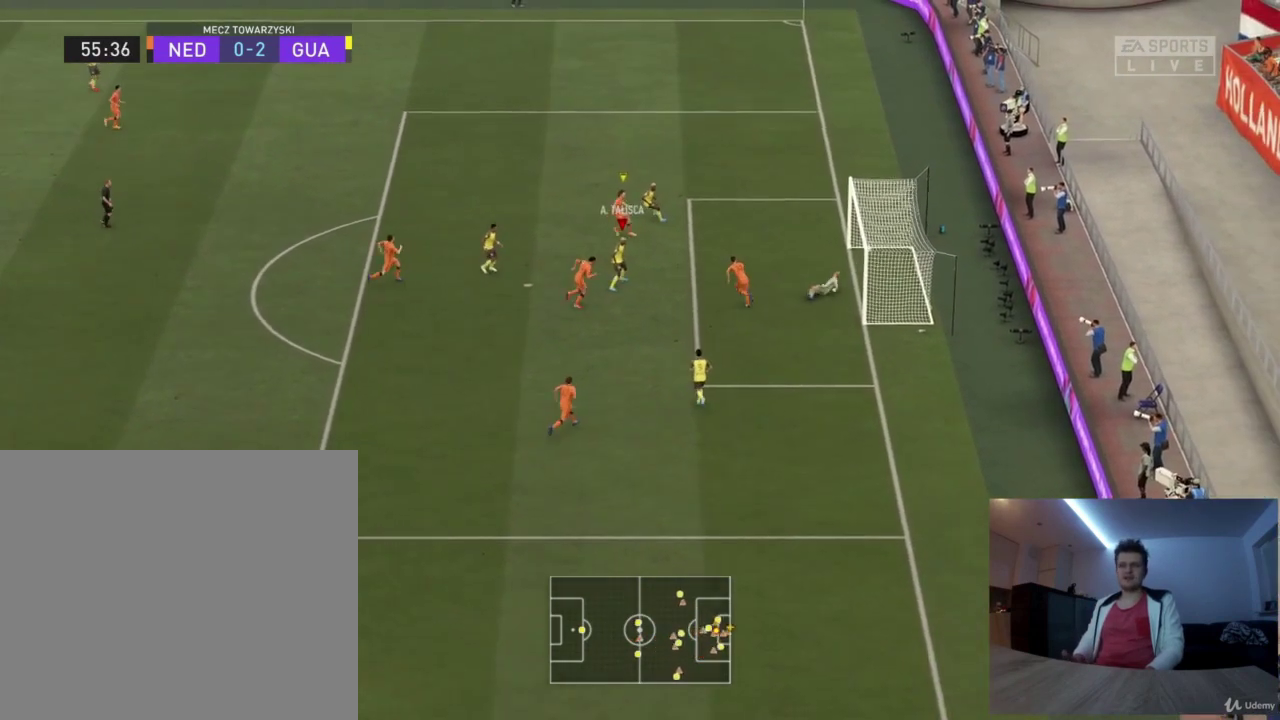
{"dt_ms": 584, "buttons": [], "left_stick": "center", "right_stick": "center", "events": [[292, "left_stick", "center"]]}
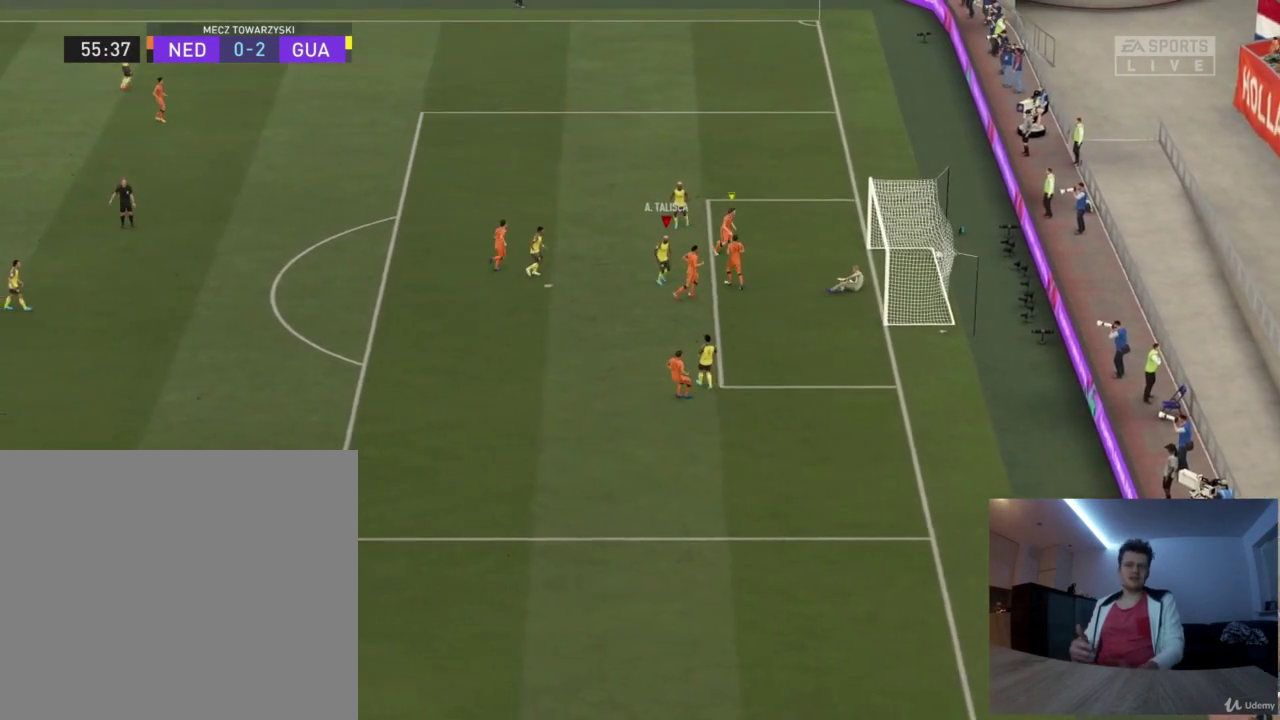
{"dt_ms": 584, "buttons": [], "left_stick": "center", "right_stick": "center", "events": []}
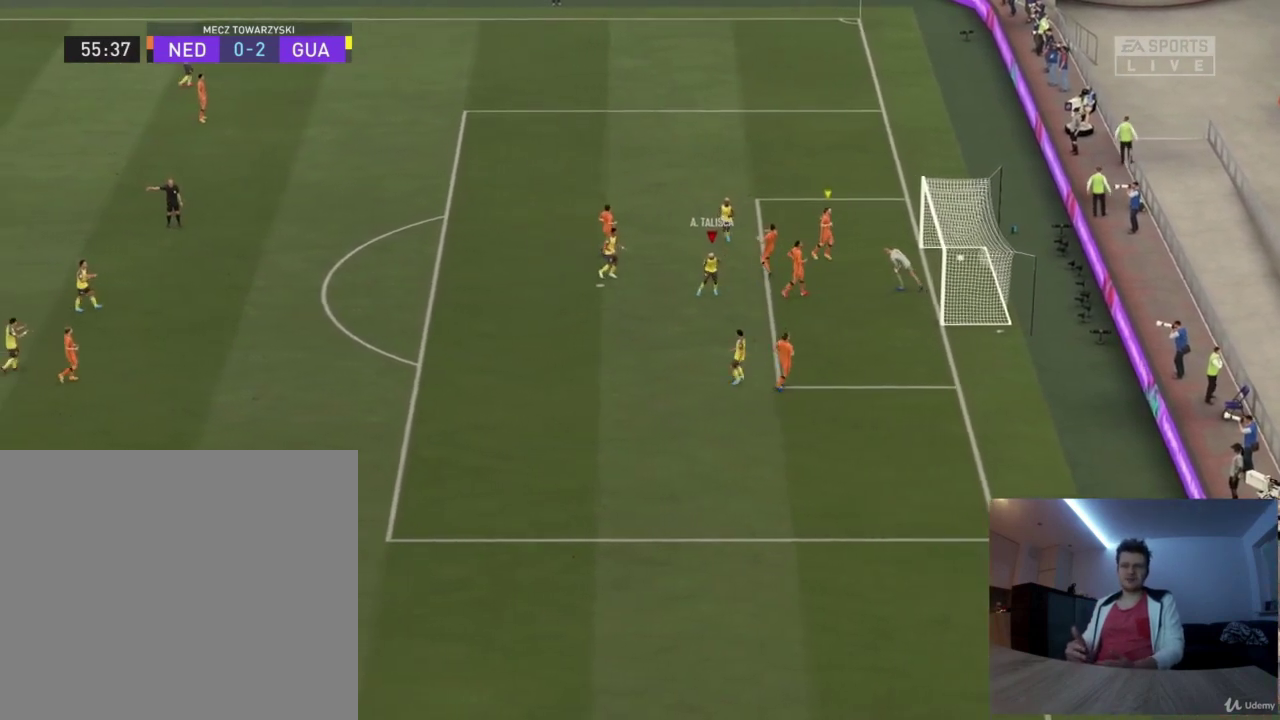
{"dt_ms": 501, "buttons": [], "left_stick": "center", "right_stick": "center", "events": []}
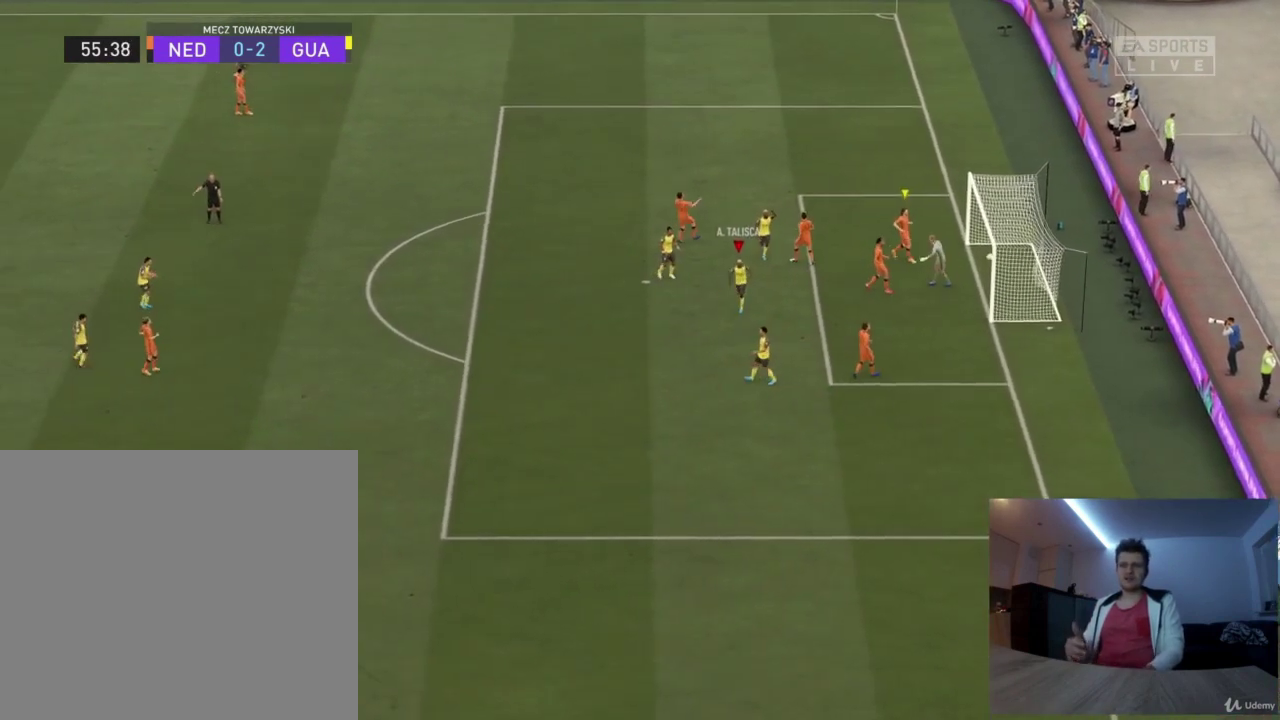
{"dt_ms": 625, "buttons": ["R2"], "left_stick": "up-left", "right_stick": "center", "events": [[458, "R2", "down"], [458, "left_stick", "up"], [625, "left_stick", "up-left"]]}
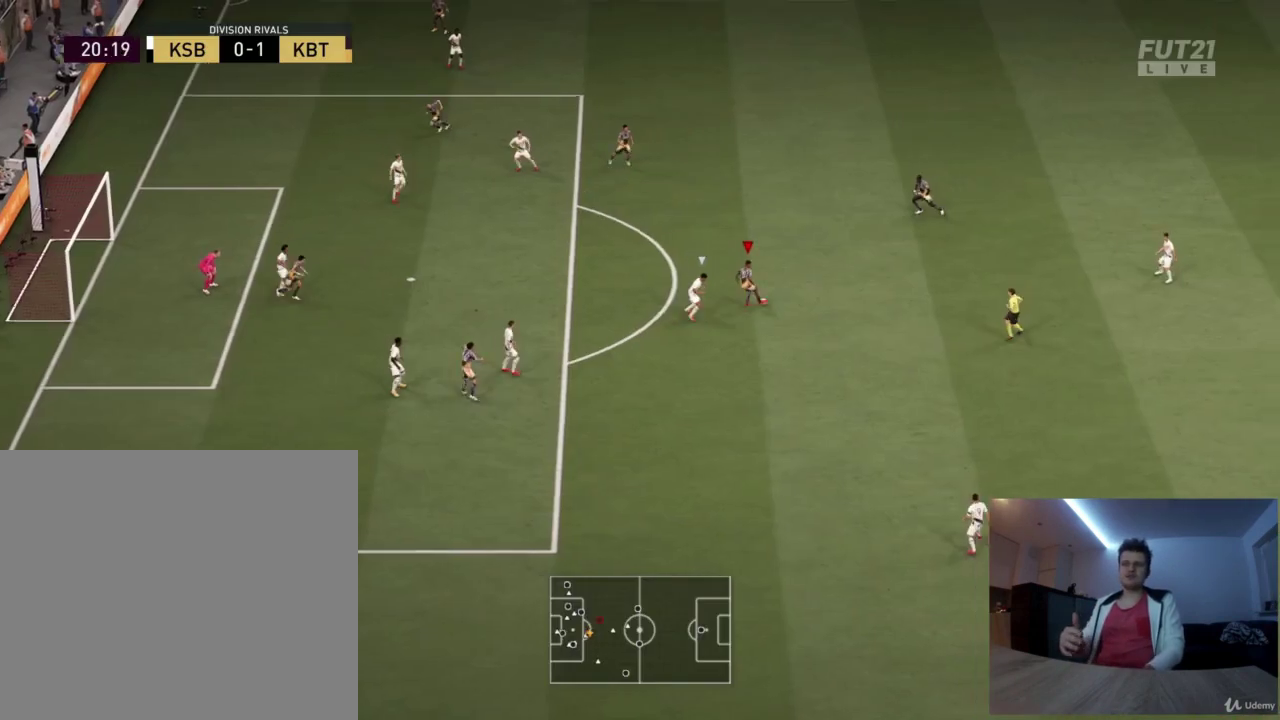
{"dt_ms": 501, "buttons": [], "left_stick": "left", "right_stick": "center", "events": [[125, "left_stick", "left"], [209, "R2", "up"]]}
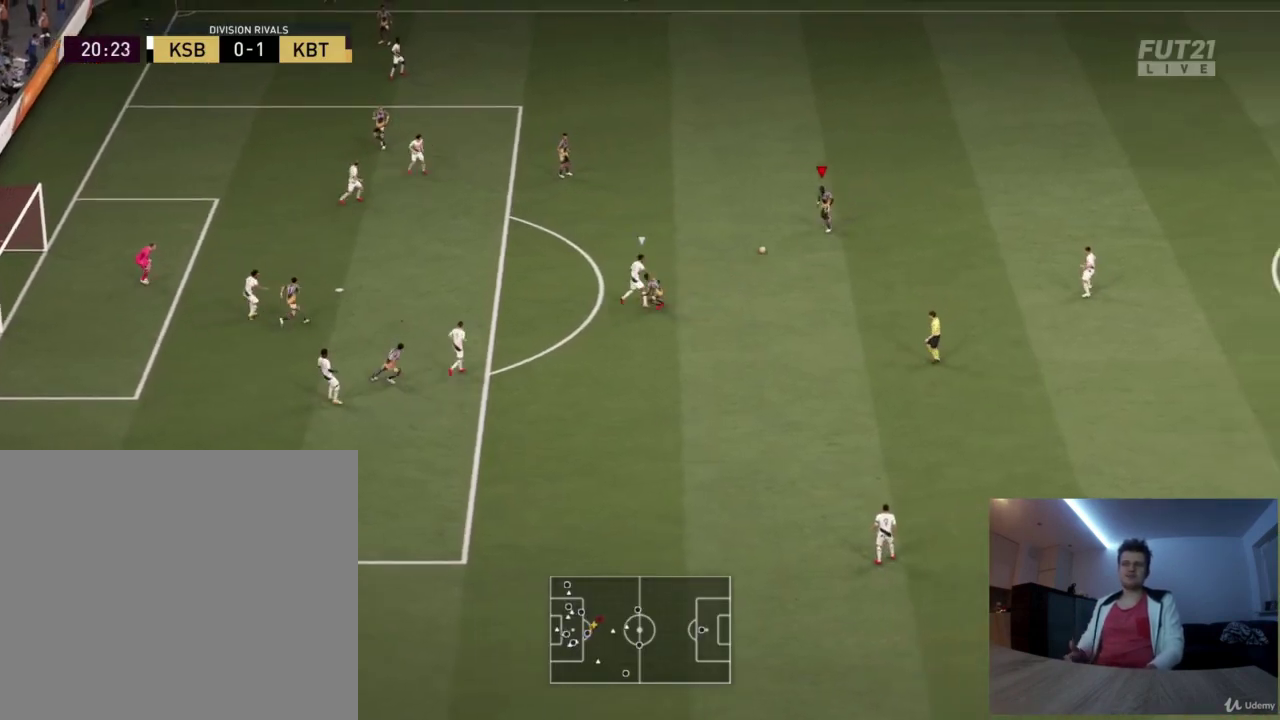
{"dt_ms": 500, "buttons": [], "left_stick": "up-left", "right_stick": "center", "events": [[208, "left_stick", "up-left"], [292, "CROSS", "down"], [292, "left_stick", "left"], [375, "CROSS", "up"], [458, "left_stick", "up-left"]]}
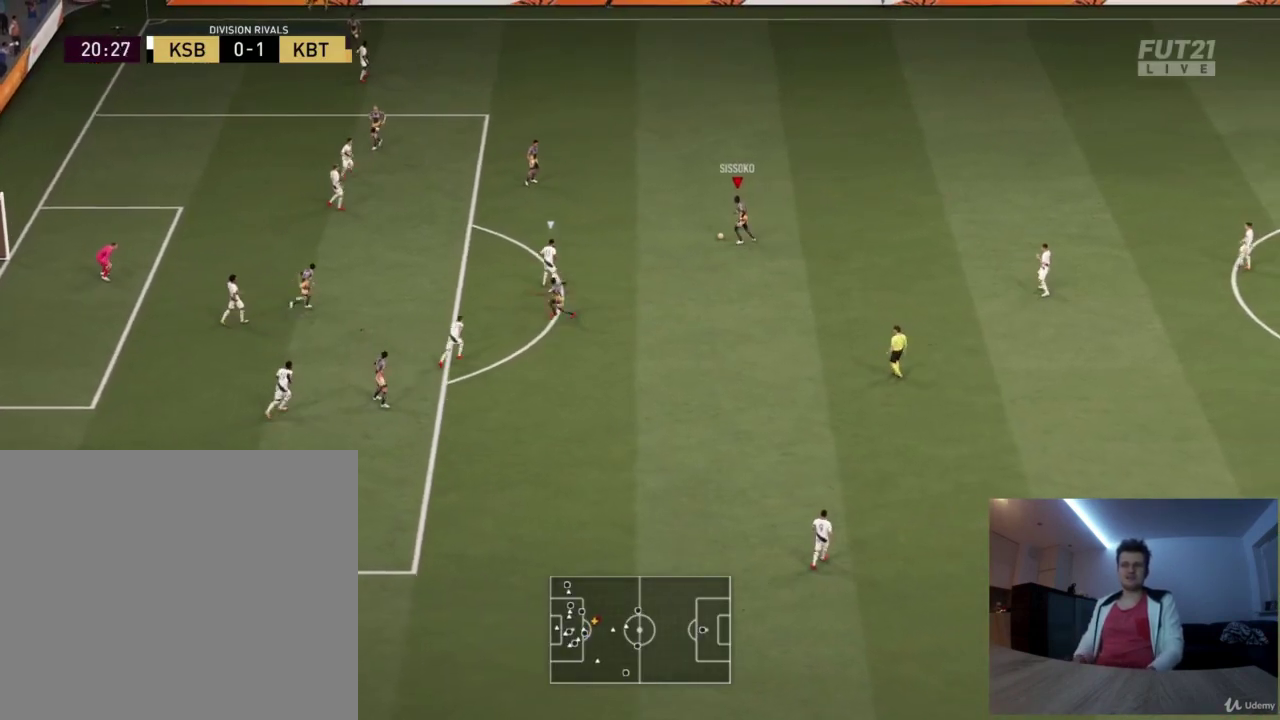
{"dt_ms": 501, "buttons": [], "left_stick": "left", "right_stick": "center", "events": [[459, "left_stick", "left"]]}
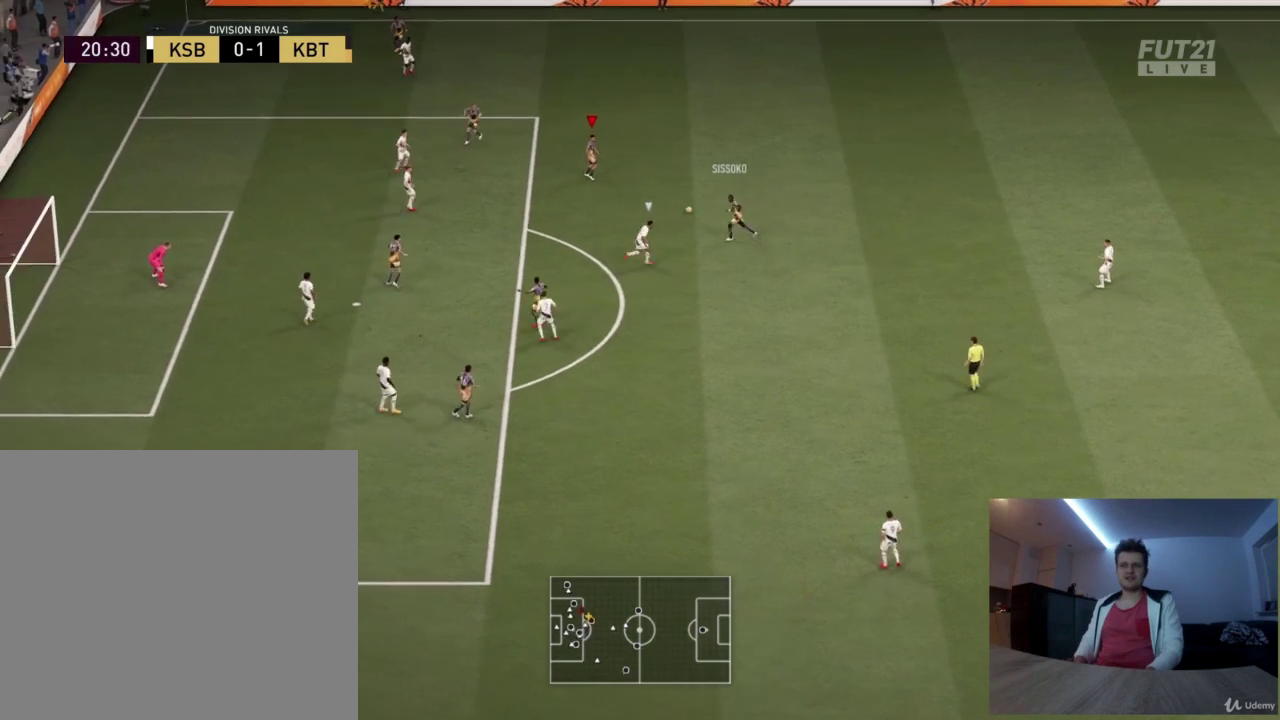
{"dt_ms": 375, "buttons": [], "left_stick": "down-left", "right_stick": "center", "events": [[333, "left_stick", "down-left"]]}
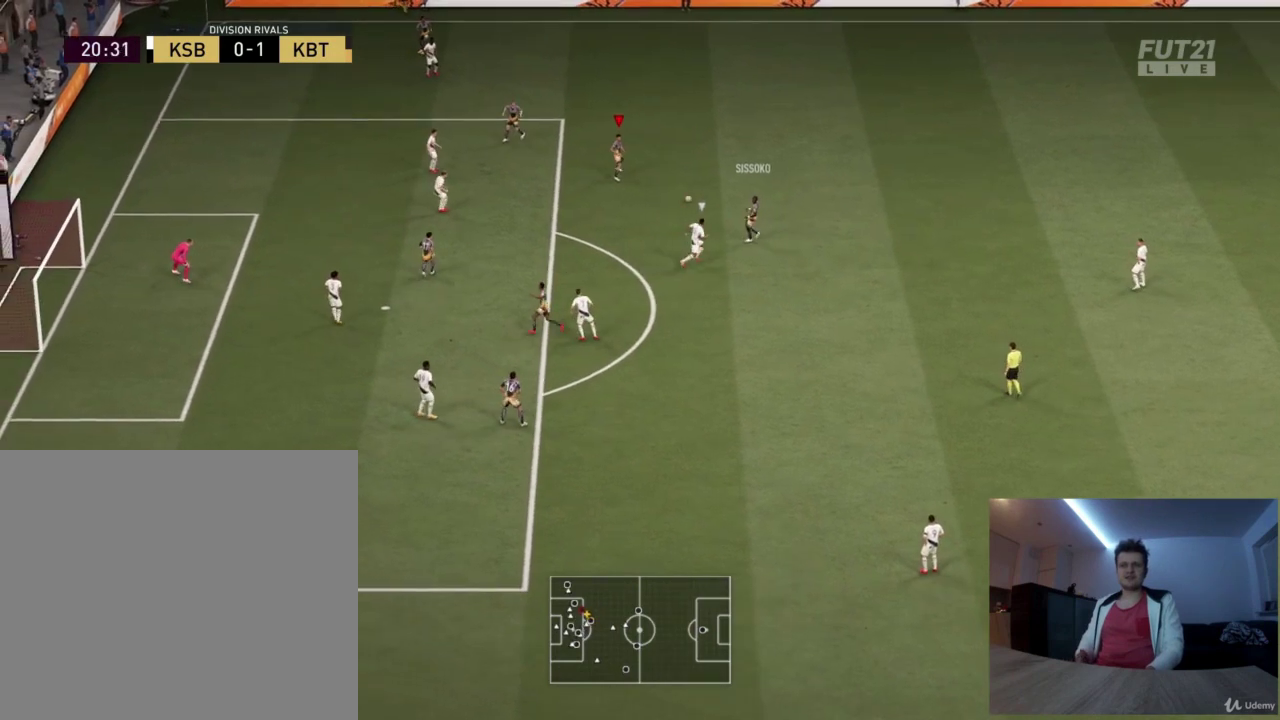
{"dt_ms": 626, "buttons": [], "left_stick": "down-left", "right_stick": "center", "events": []}
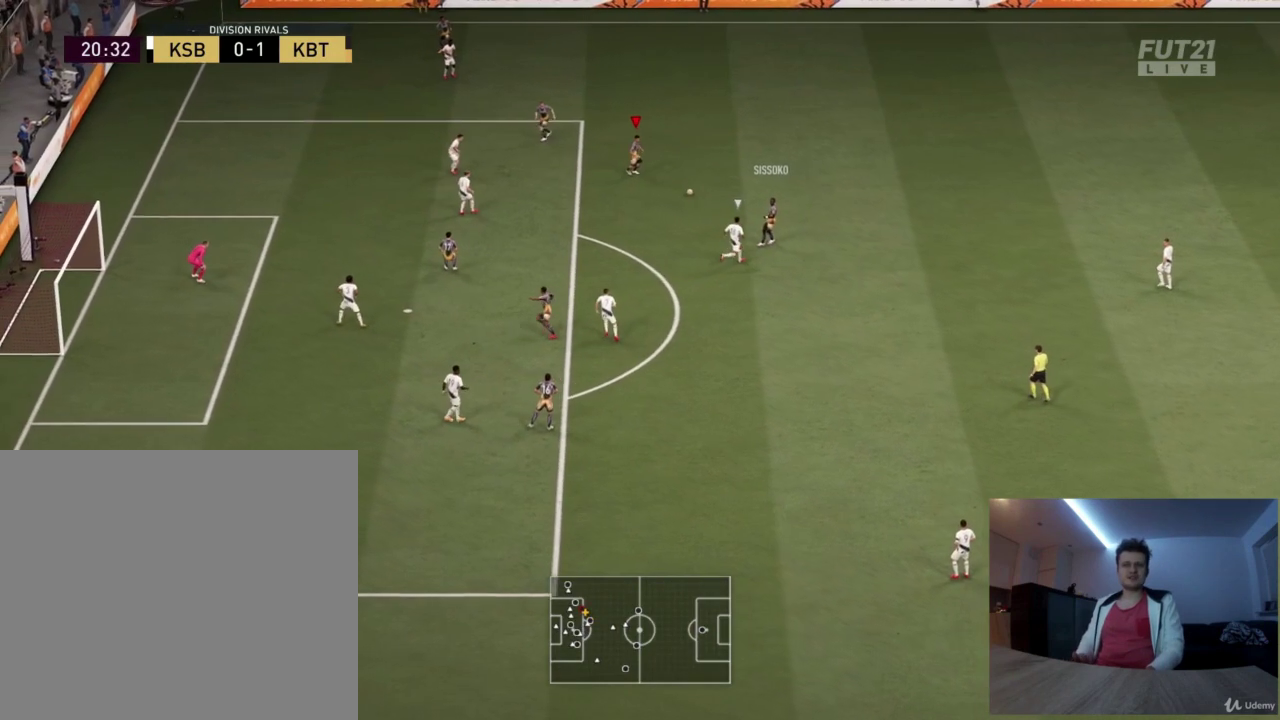
{"dt_ms": 500, "buttons": [], "left_stick": "down-left", "right_stick": "center", "events": []}
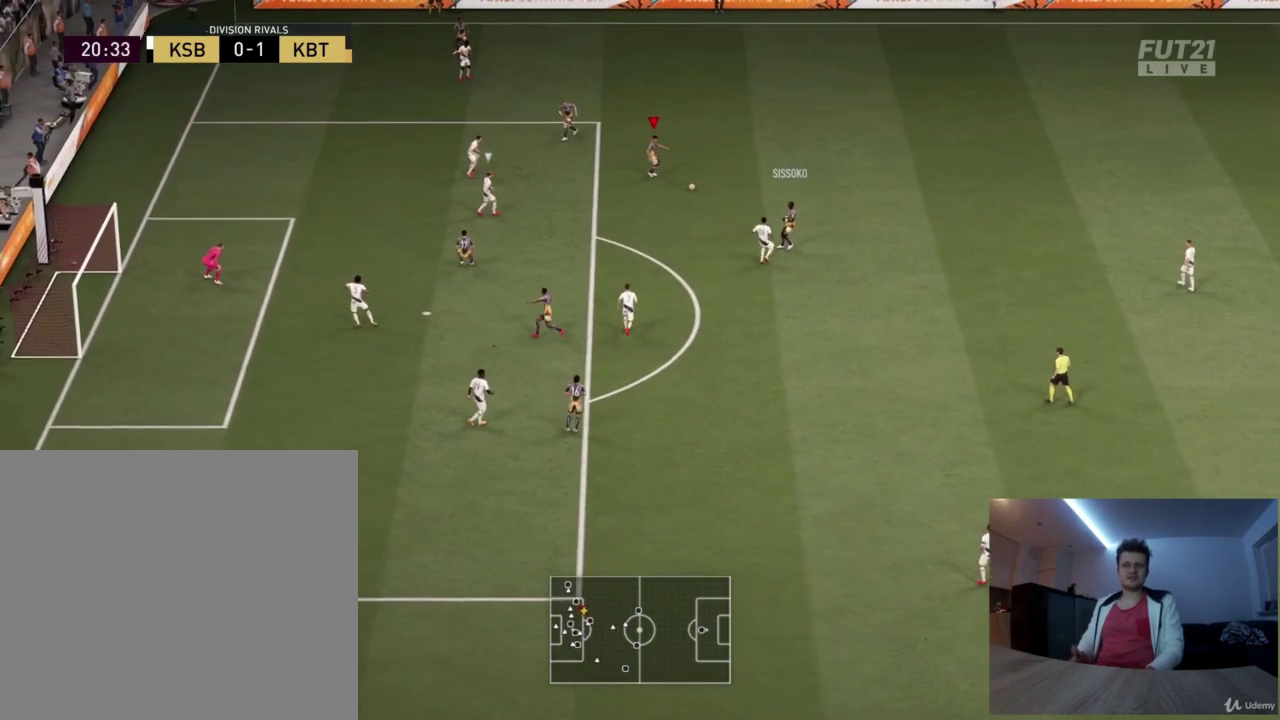
{"dt_ms": 375, "buttons": [], "left_stick": "down-left", "right_stick": "center", "events": []}
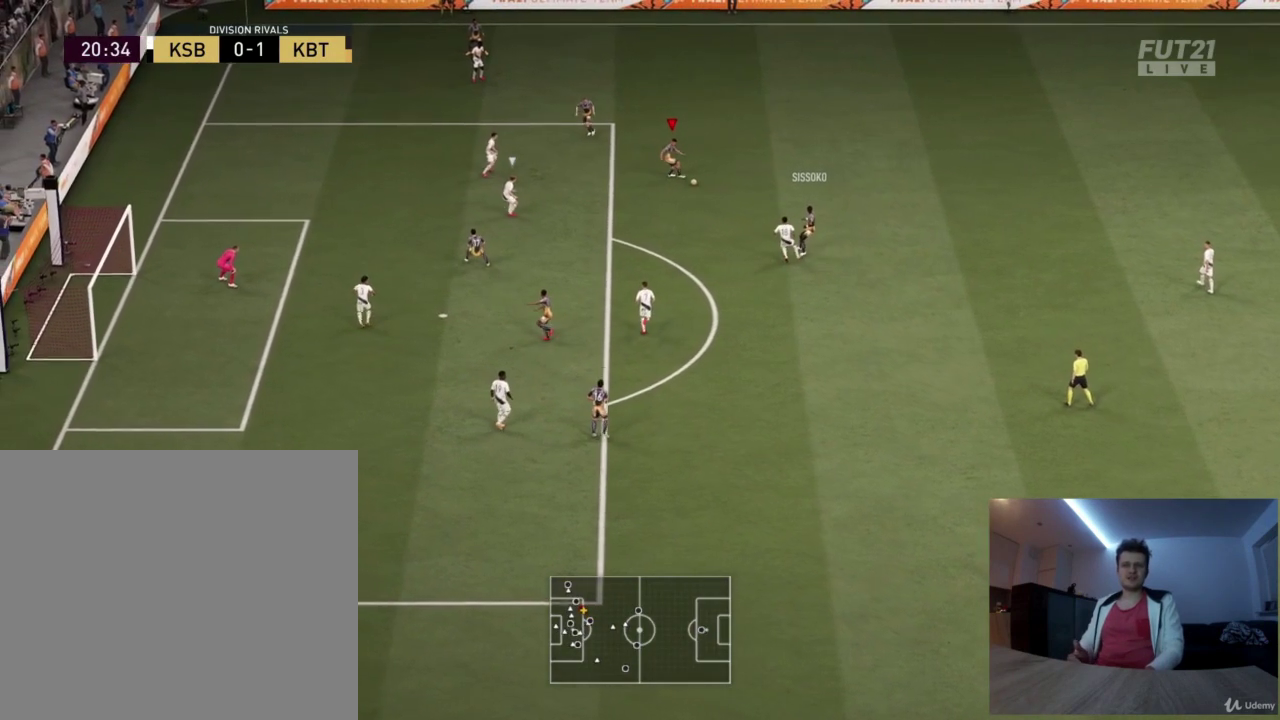
{"dt_ms": 501, "buttons": ["CROSS"], "left_stick": "down", "right_stick": "center", "events": [[167, "CROSS", "down"], [251, "left_stick", "down"]]}
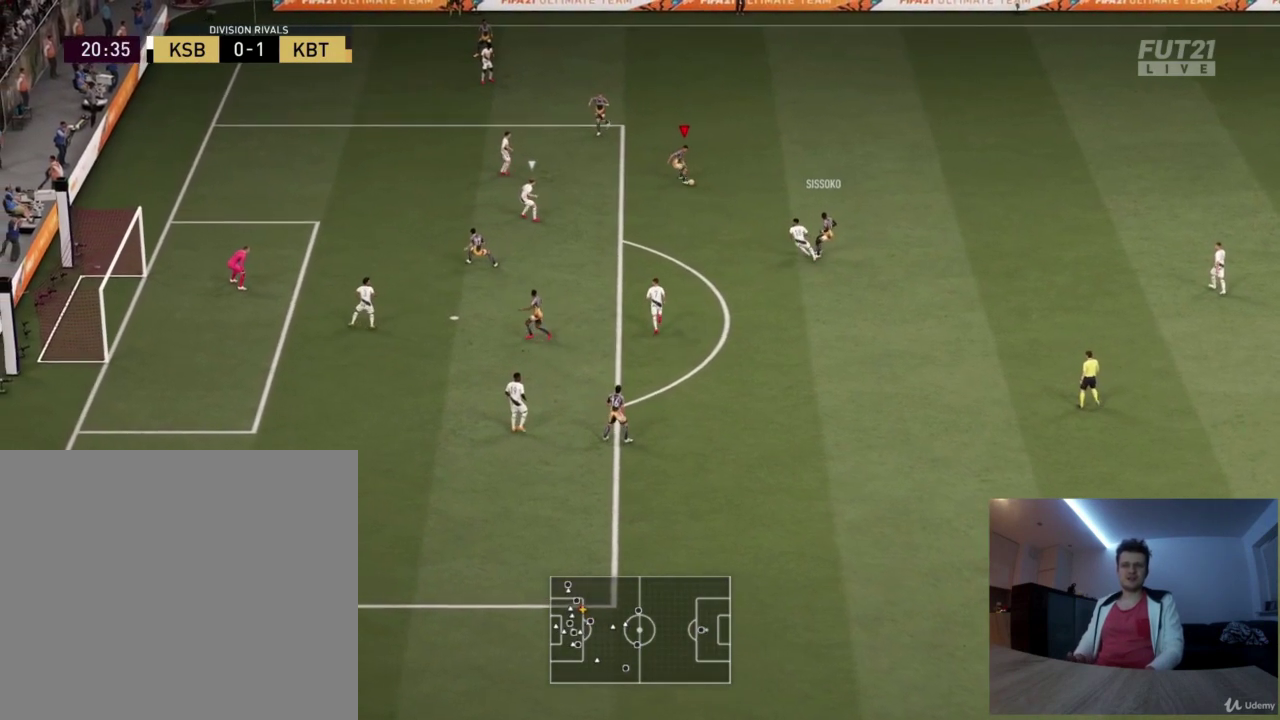
{"dt_ms": 417, "buttons": [], "left_stick": "down", "right_stick": "center", "events": [[167, "CROSS", "up"]]}
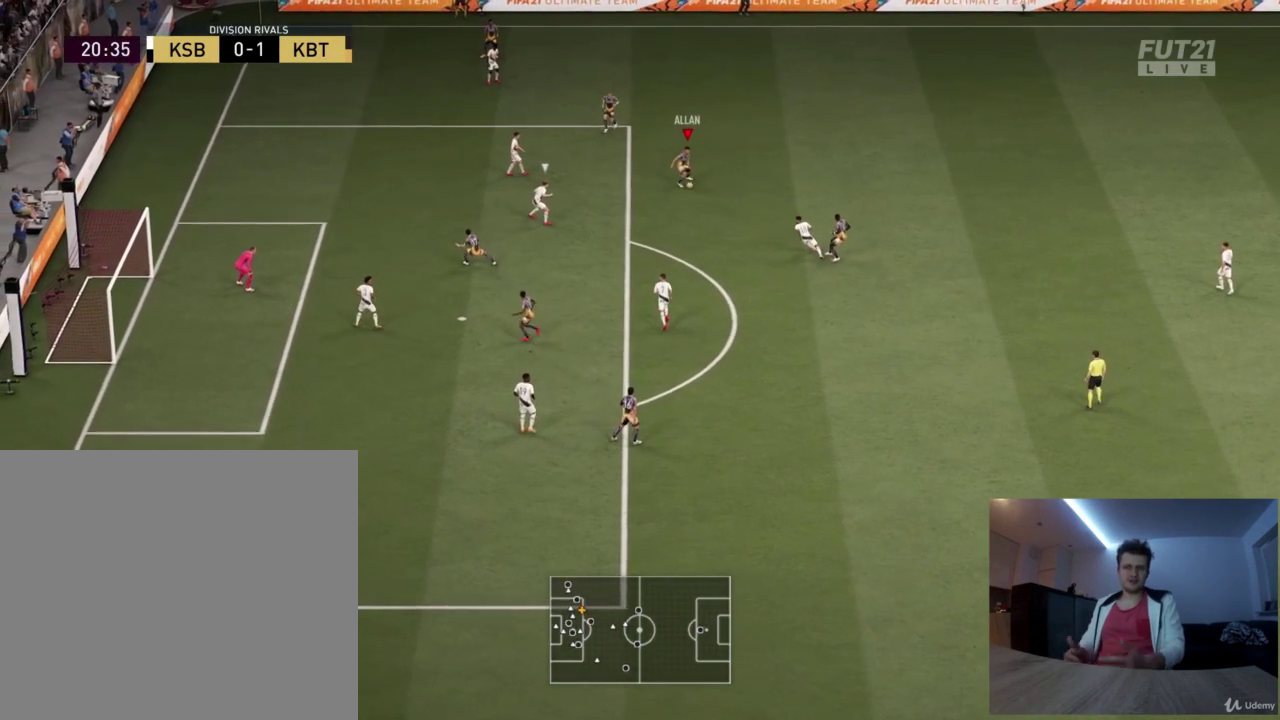
{"dt_ms": 584, "buttons": [], "left_stick": "down", "right_stick": "center", "events": []}
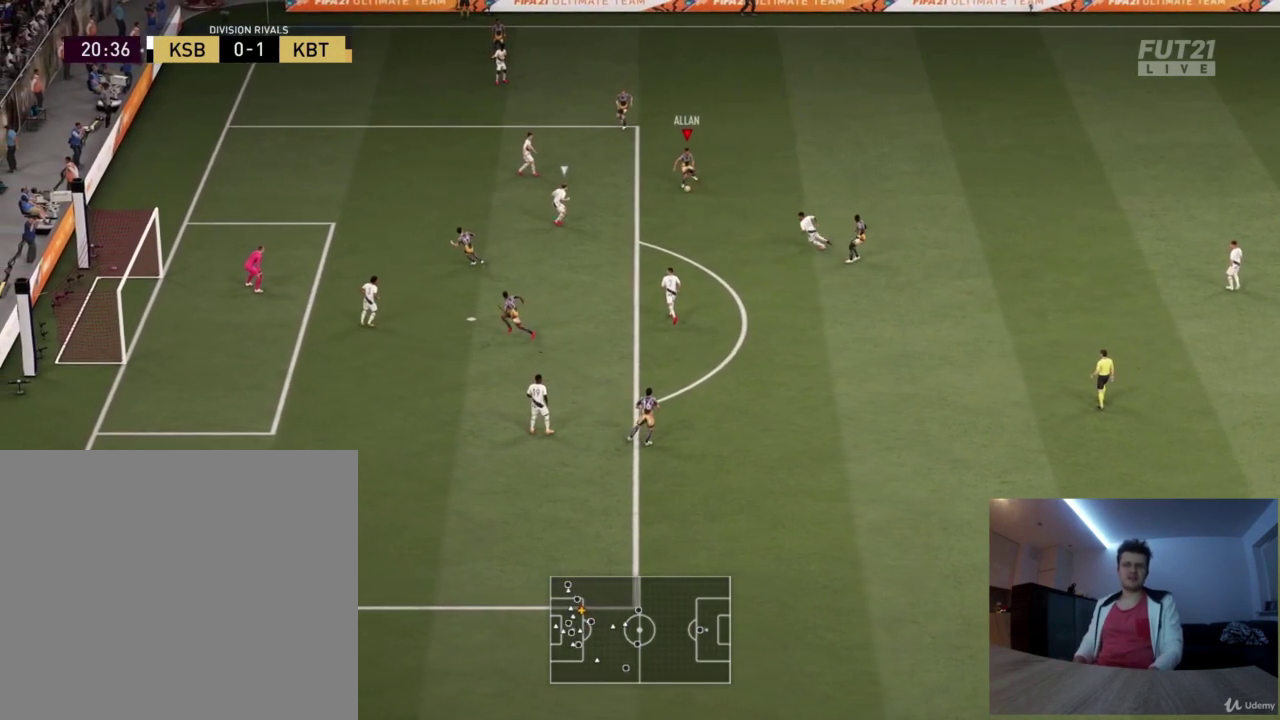
{"dt_ms": 292, "buttons": [], "left_stick": "down", "right_stick": "center", "events": []}
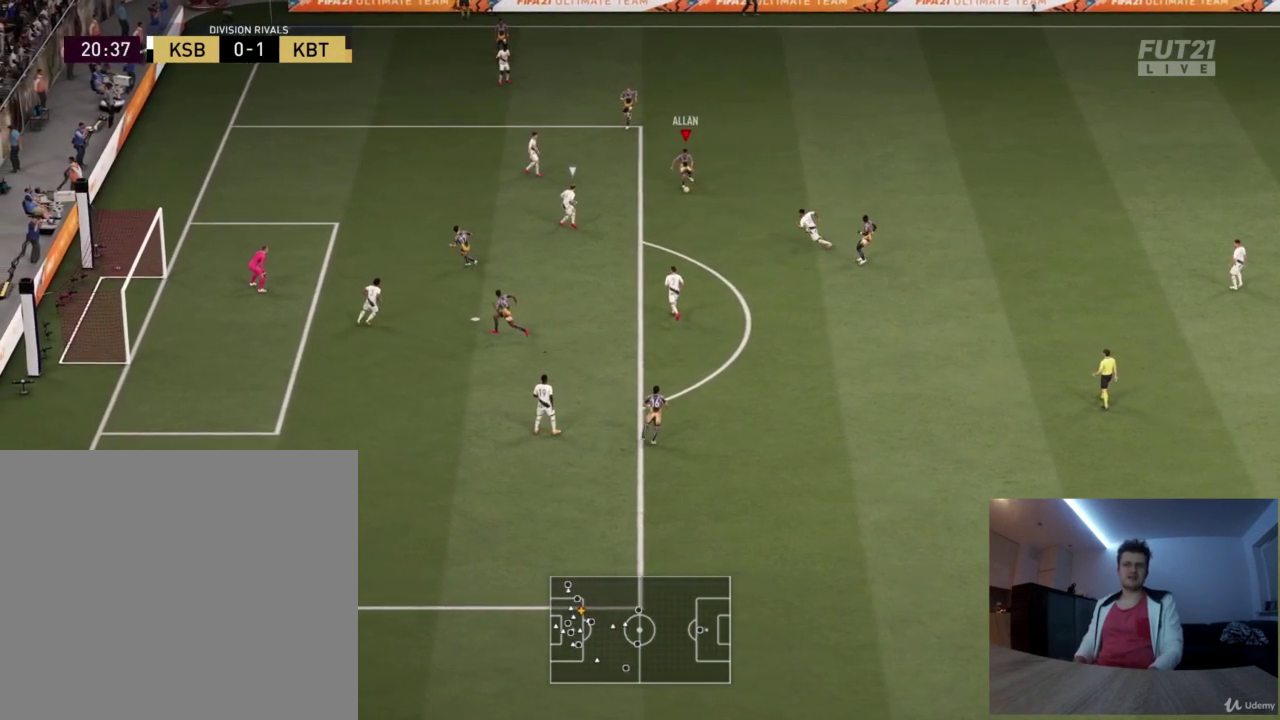
{"dt_ms": 626, "buttons": [], "left_stick": "down-left", "right_stick": "center", "events": [[42, "left_stick", "down-left"]]}
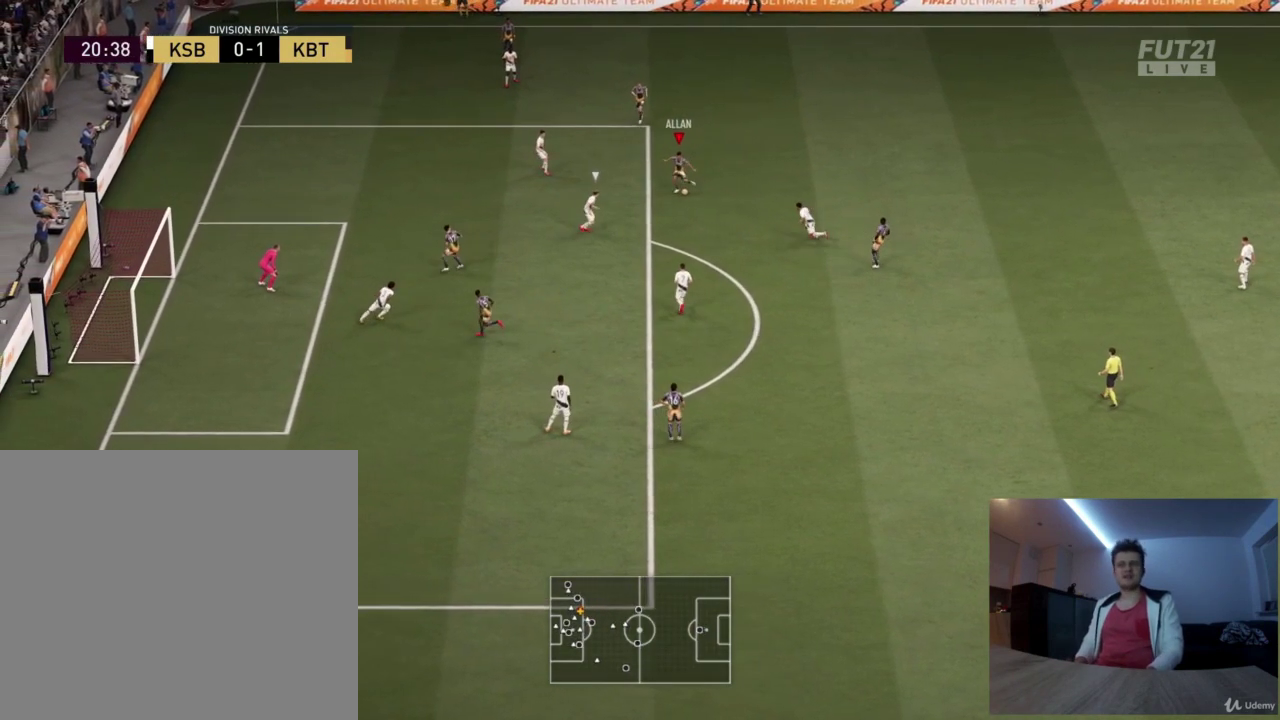
{"dt_ms": 583, "buttons": [], "left_stick": "left", "right_stick": "center", "events": [[417, "left_stick", "left"]]}
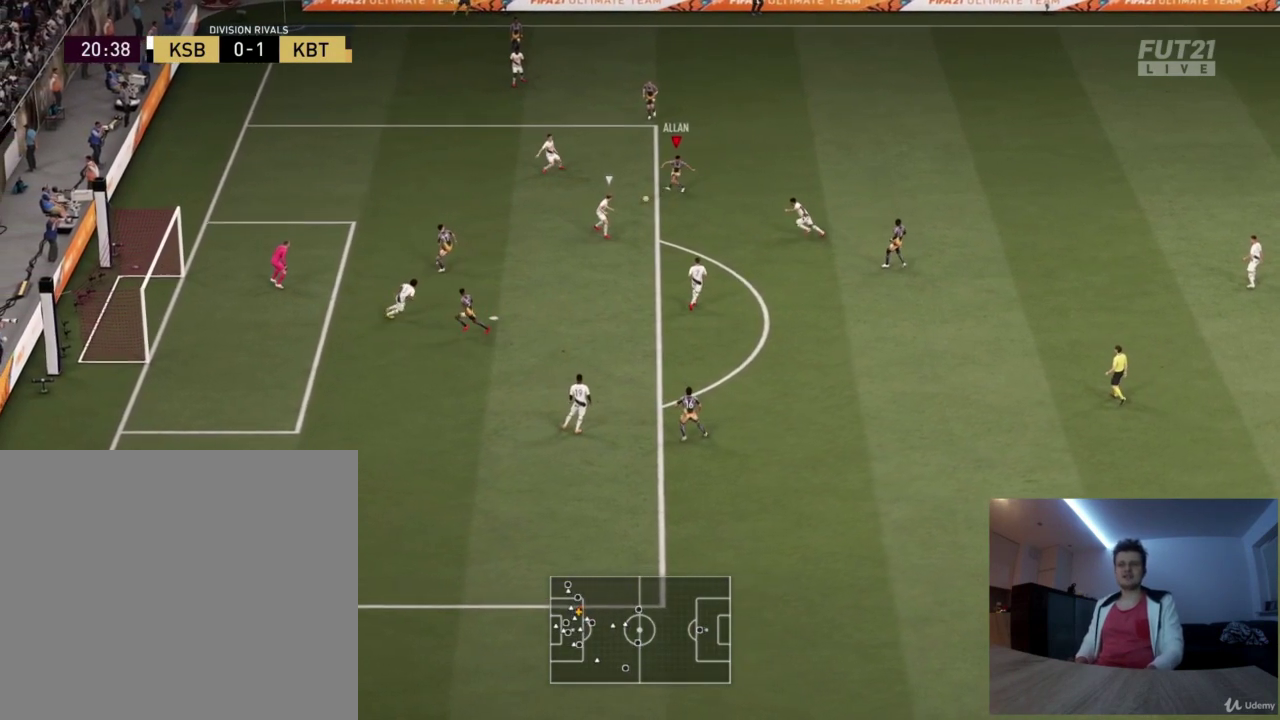
{"dt_ms": 418, "buttons": [], "left_stick": "left", "right_stick": "center", "events": []}
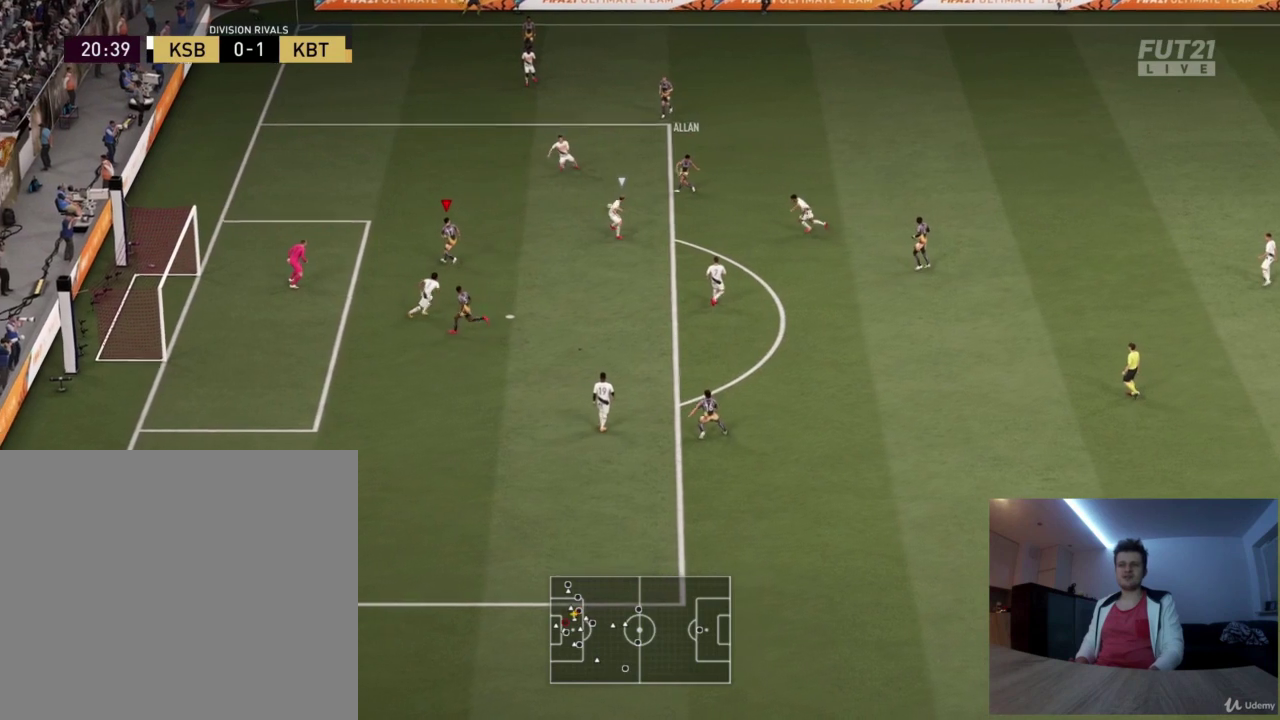
{"dt_ms": 375, "buttons": [], "left_stick": "left", "right_stick": "center", "events": []}
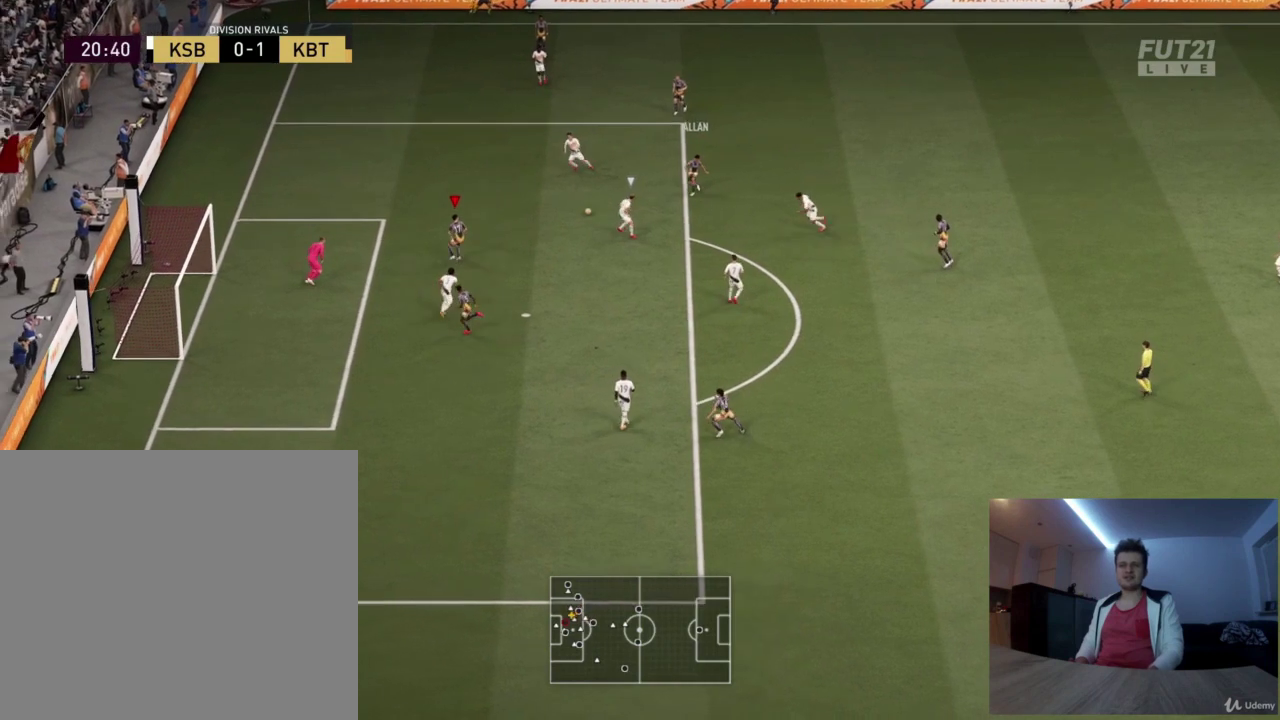
{"dt_ms": 417, "buttons": ["CIRCLE"], "left_stick": "left", "right_stick": "center", "events": [[209, "CIRCLE", "down"]]}
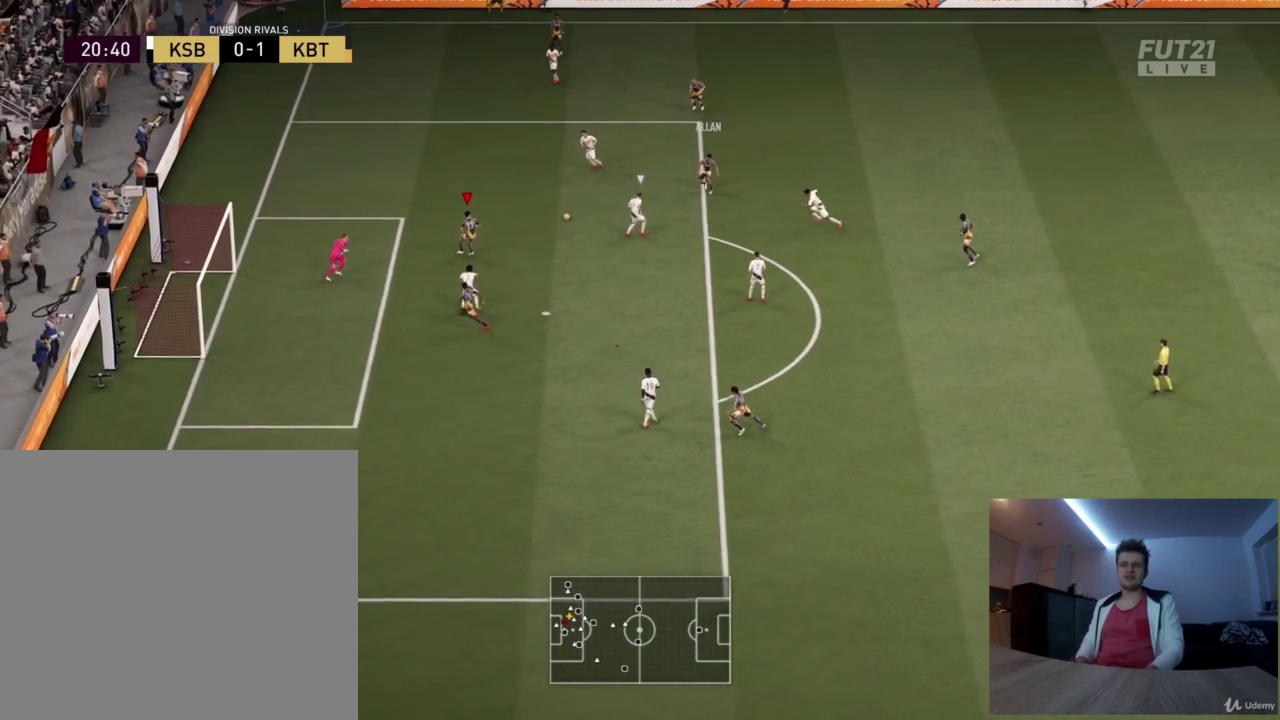
{"dt_ms": 417, "buttons": ["CIRCLE"], "left_stick": "left", "right_stick": "center", "events": []}